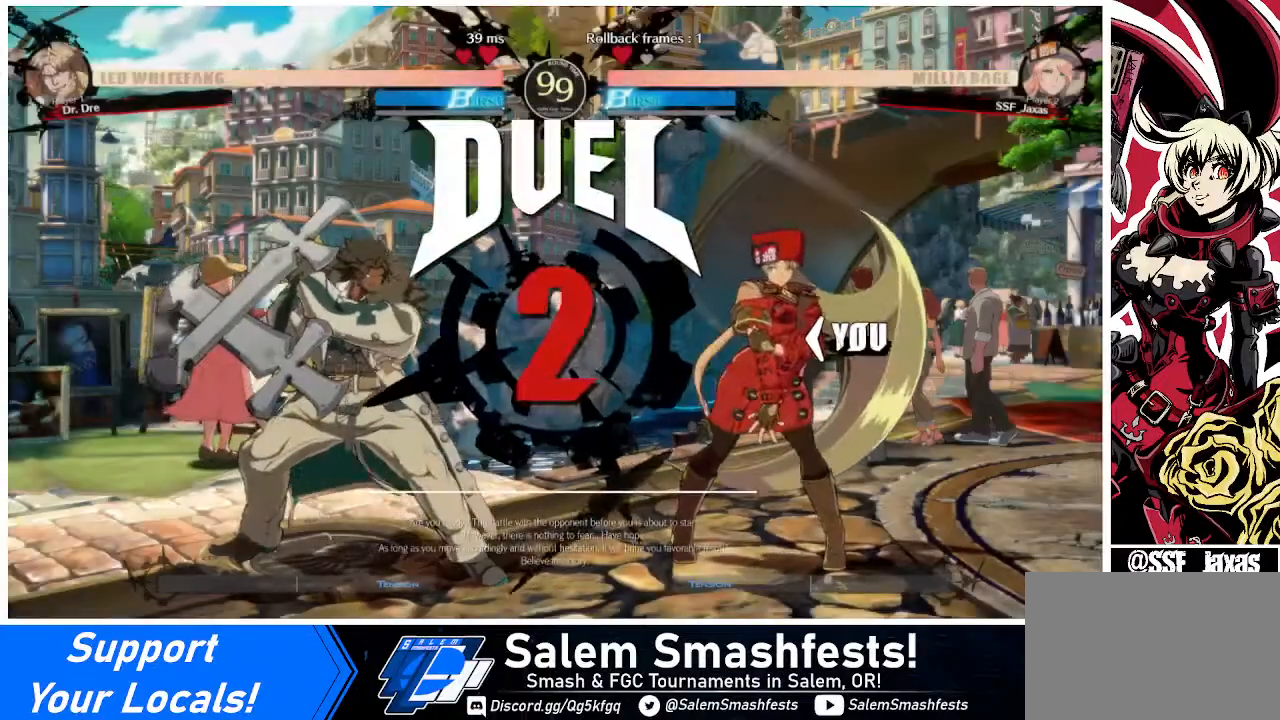
Gameplay with a controller (arcade stick); each line is a JSON object with the inputs held at the frame after it. "events" lists button and stick changes between this image and that frame as [ms after this image, input, new state], when the widget could be followed in between. Not read: L3 R3.
{"buttons": ["DPAD_LEFT"], "events": []}
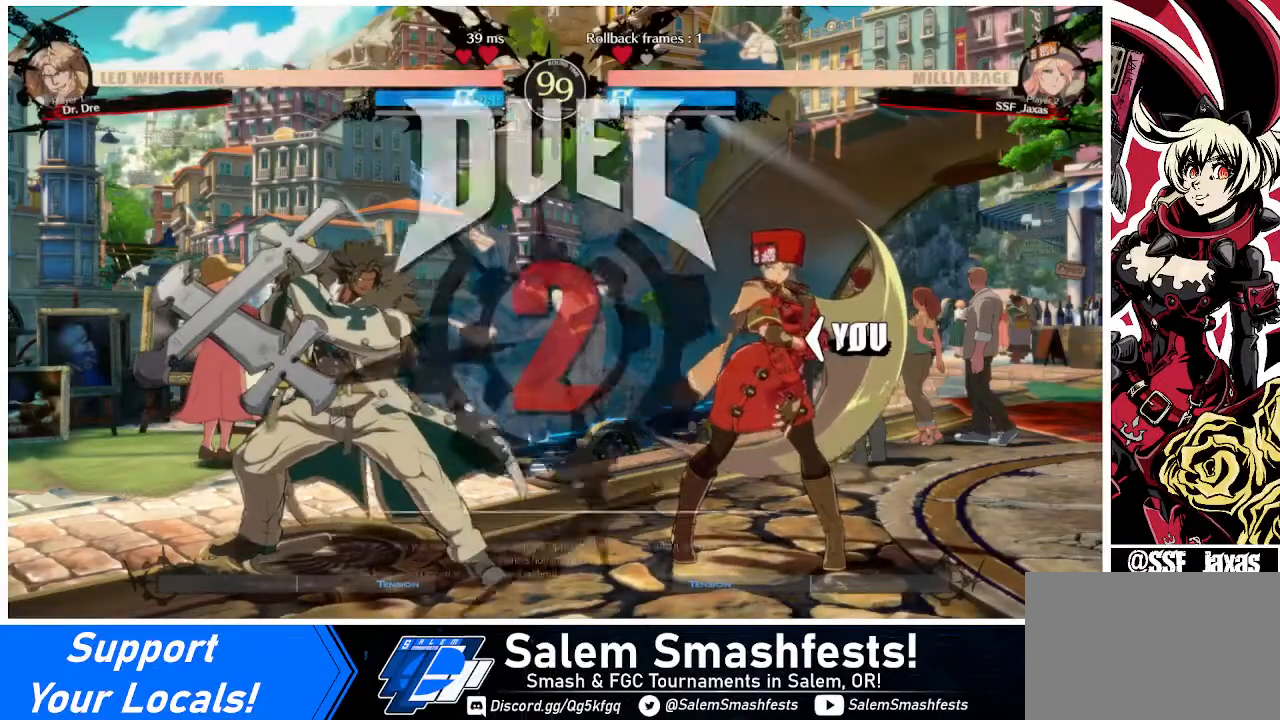
{"buttons": ["DPAD_DOWN"], "events": [[120, "DPAD_DOWN", "down"], [120, "DPAD_LEFT", "up"]]}
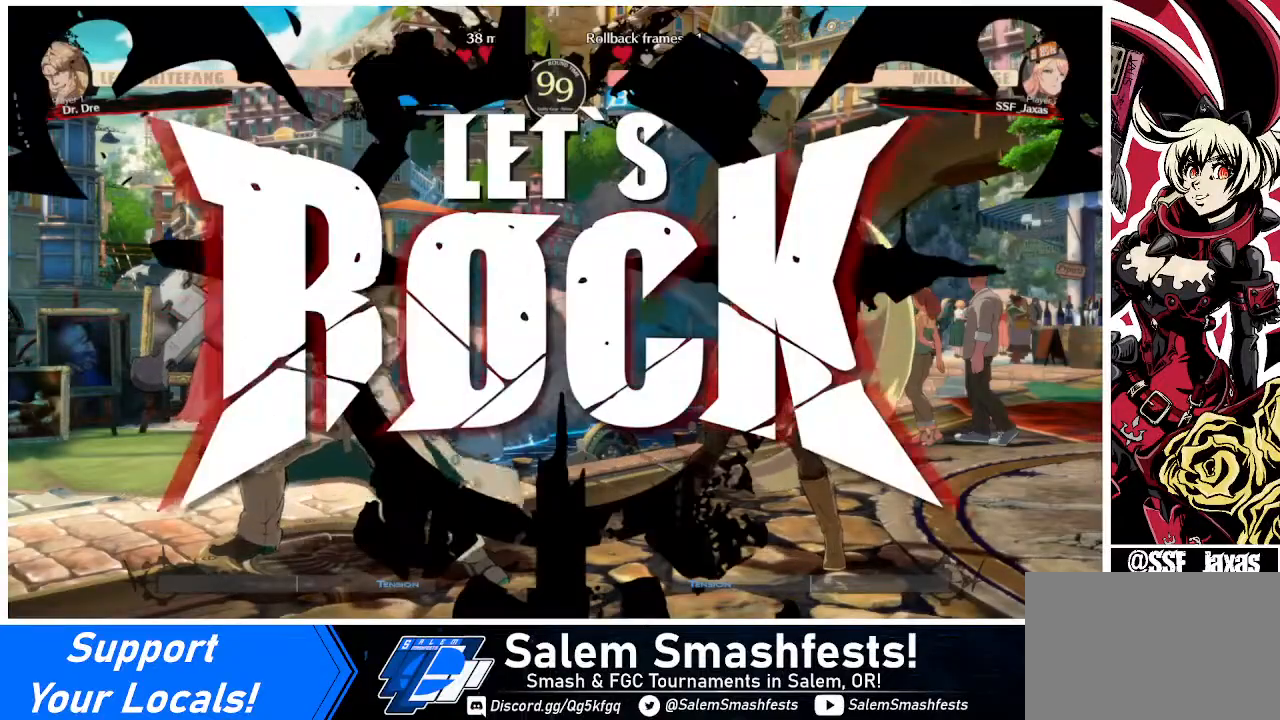
{"buttons": ["DPAD_DOWN"], "events": [[440, "R2", "down"], [520, "R2", "up"]]}
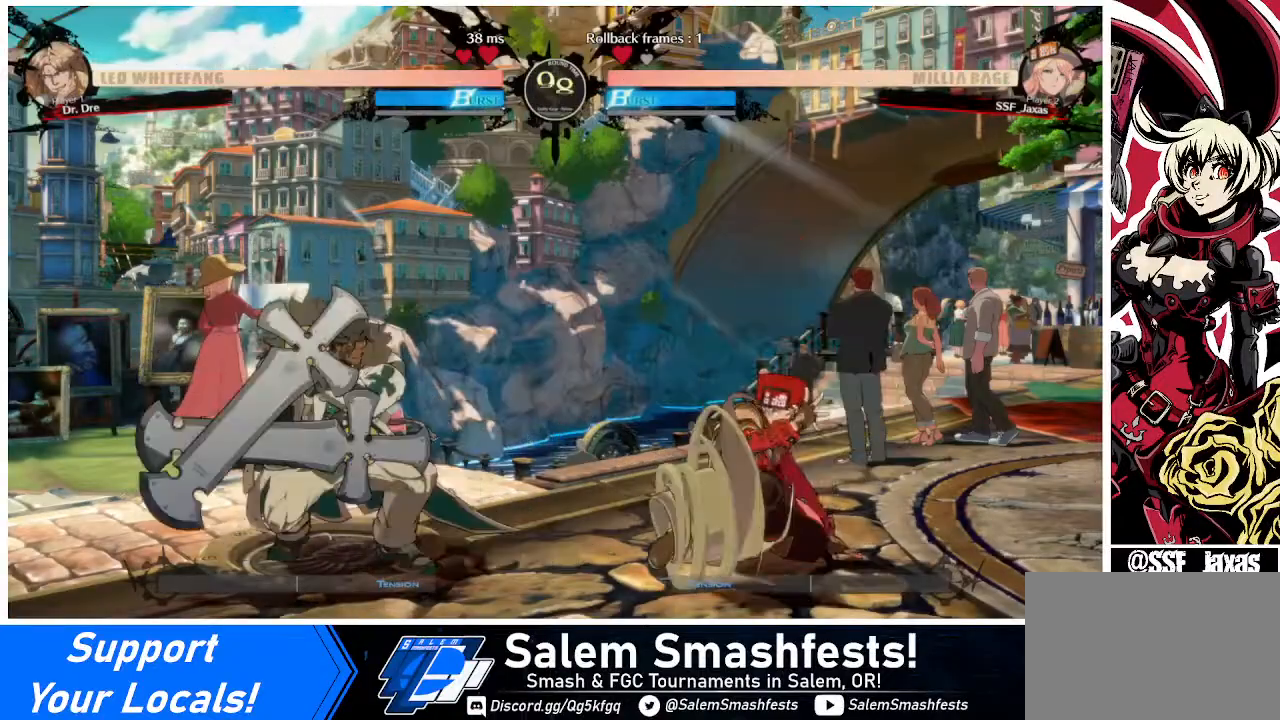
{"buttons": ["DPAD_RIGHT"], "events": [[80, "DPAD_LEFT", "down"], [120, "DPAD_DOWN", "up"], [200, "R1", "down"], [400, "R1", "up"], [440, "DPAD_LEFT", "up"], [440, "DPAD_RIGHT", "down"]]}
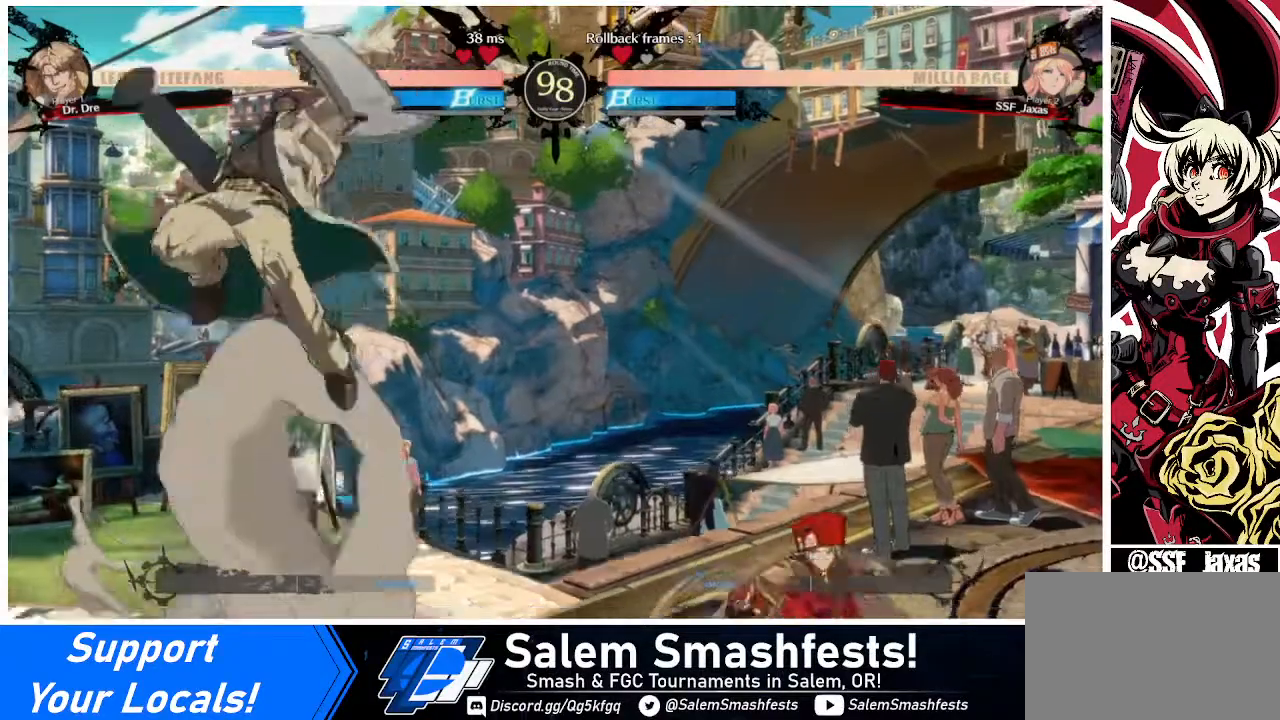
{"buttons": ["CROSS", "DPAD_LEFT"], "events": [[40, "DPAD_RIGHT", "up"], [120, "DPAD_LEFT", "down"], [240, "DPAD_LEFT", "up"], [280, "DPAD_LEFT", "down"], [440, "CROSS", "down"]]}
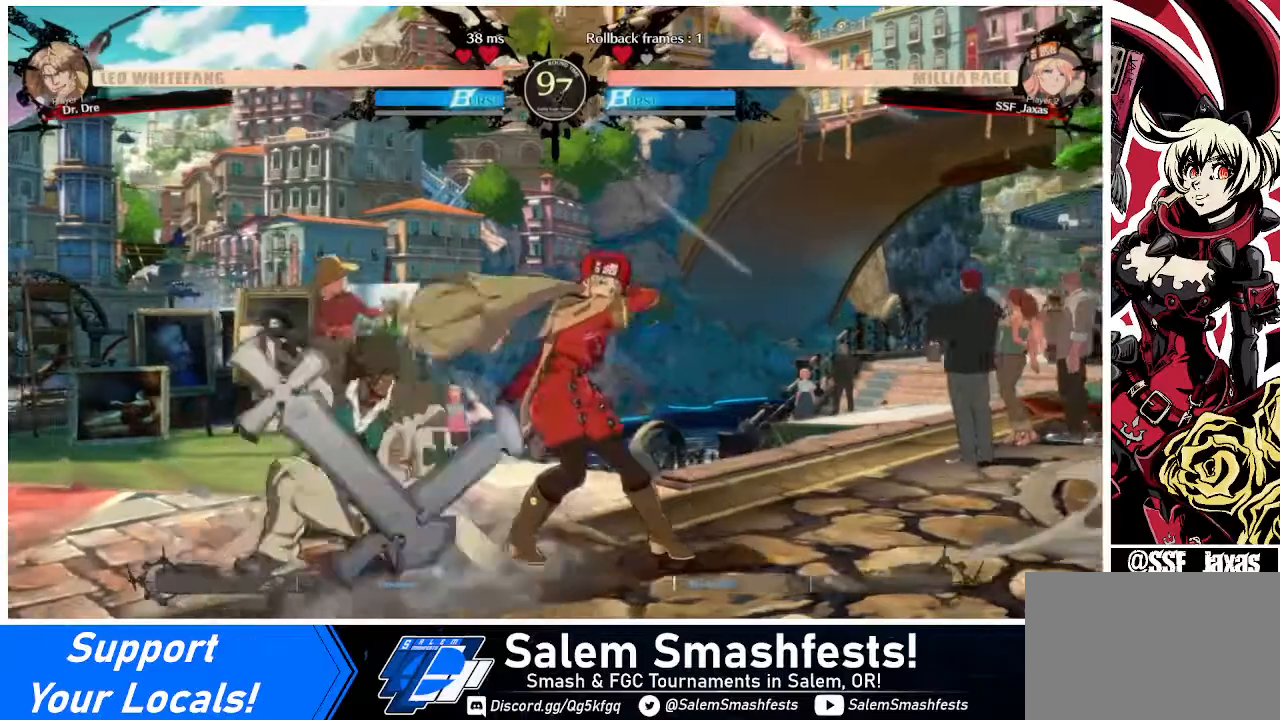
{"buttons": ["DPAD_RIGHT"], "events": [[40, "DPAD_LEFT", "up"], [80, "CROSS", "up"], [120, "DPAD_DOWN", "down"], [160, "DPAD_RIGHT", "down"], [240, "DPAD_DOWN", "up"], [280, "CROSS", "down"], [400, "CROSS", "up"]]}
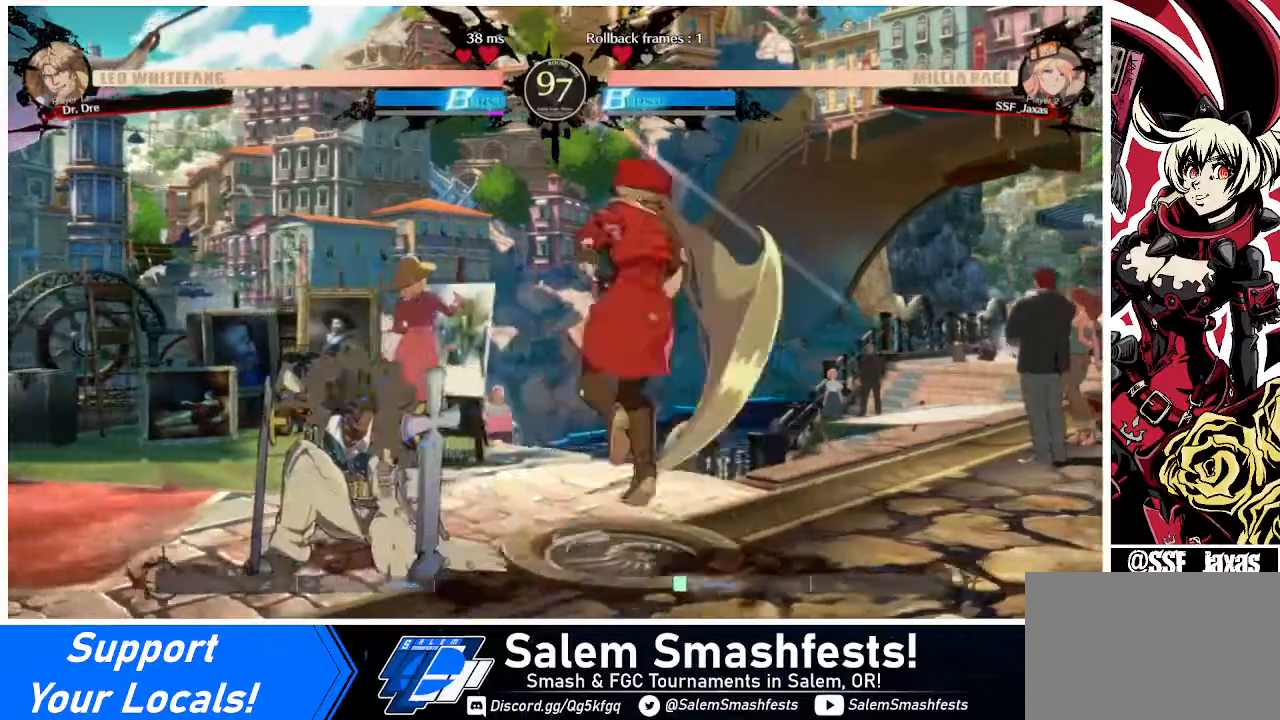
{"buttons": ["DPAD_DOWN", "DPAD_RIGHT"], "events": [[80, "DPAD_RIGHT", "up"], [200, "DPAD_LEFT", "down"], [400, "DPAD_LEFT", "up"], [440, "DPAD_RIGHT", "down"], [520, "DPAD_DOWN", "down"]]}
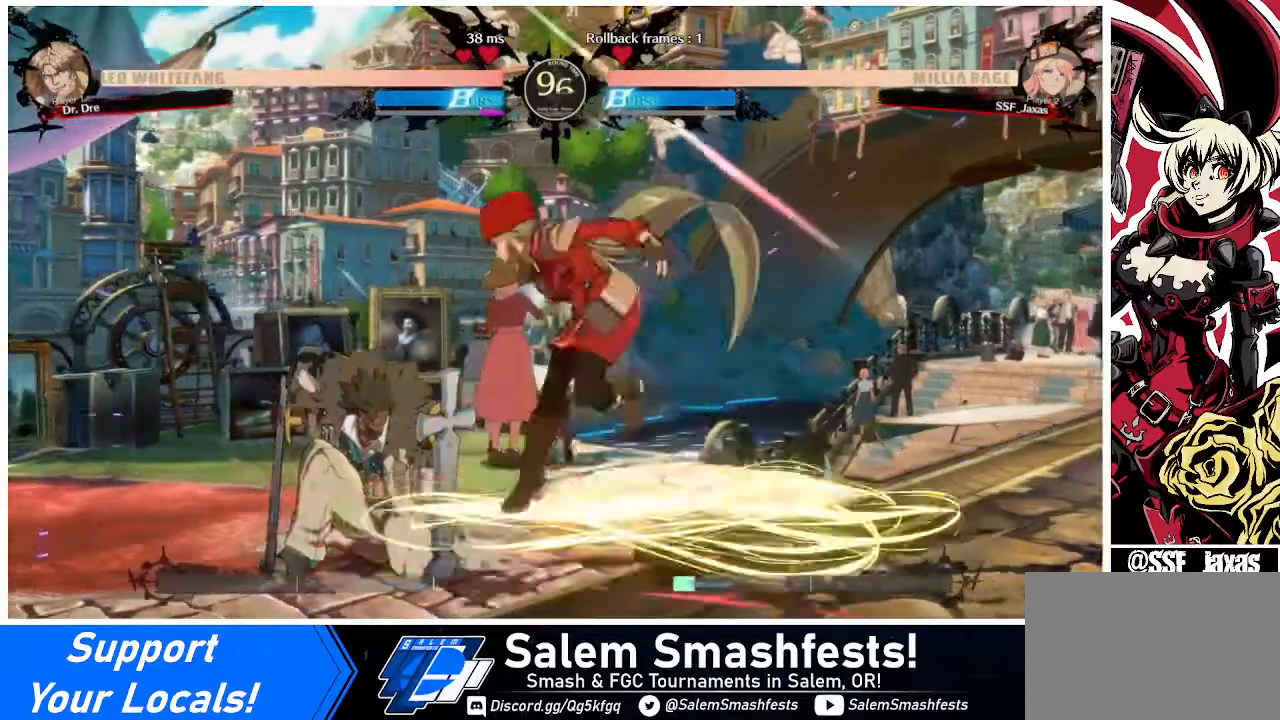
{"buttons": ["DPAD_DOWN", "DPAD_RIGHT"], "events": []}
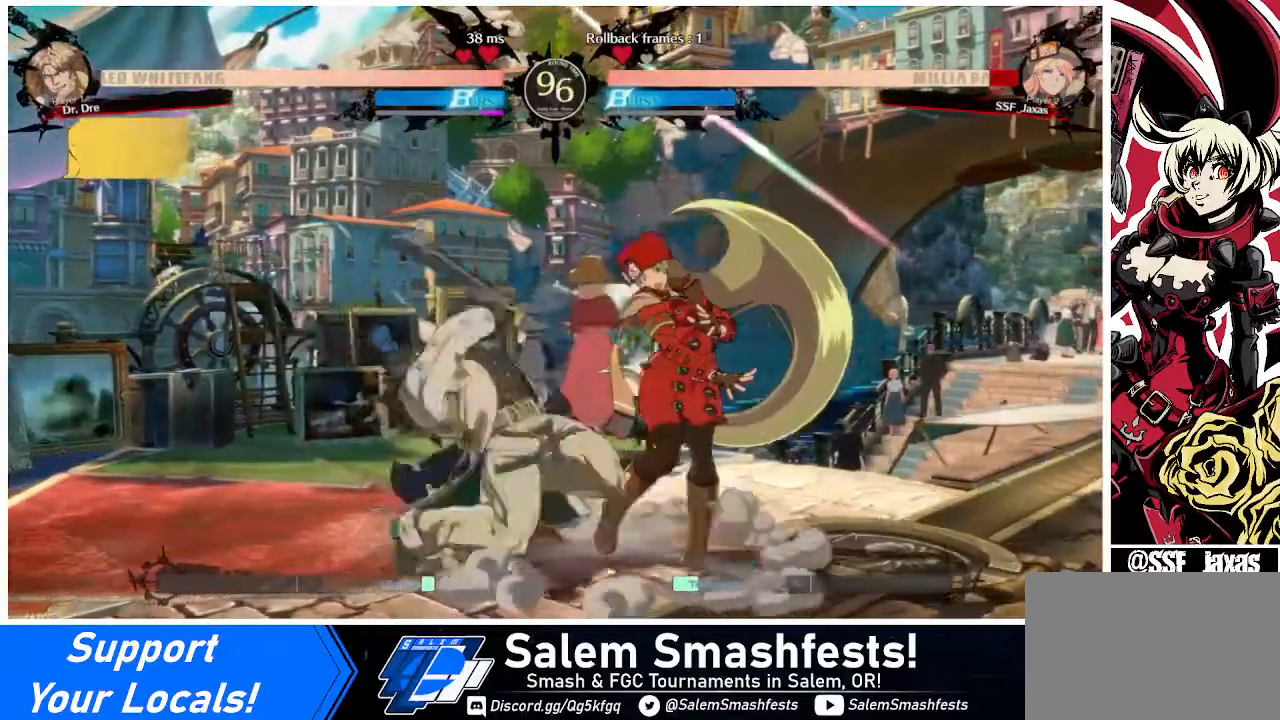
{"buttons": ["DPAD_DOWN", "DPAD_RIGHT"], "events": []}
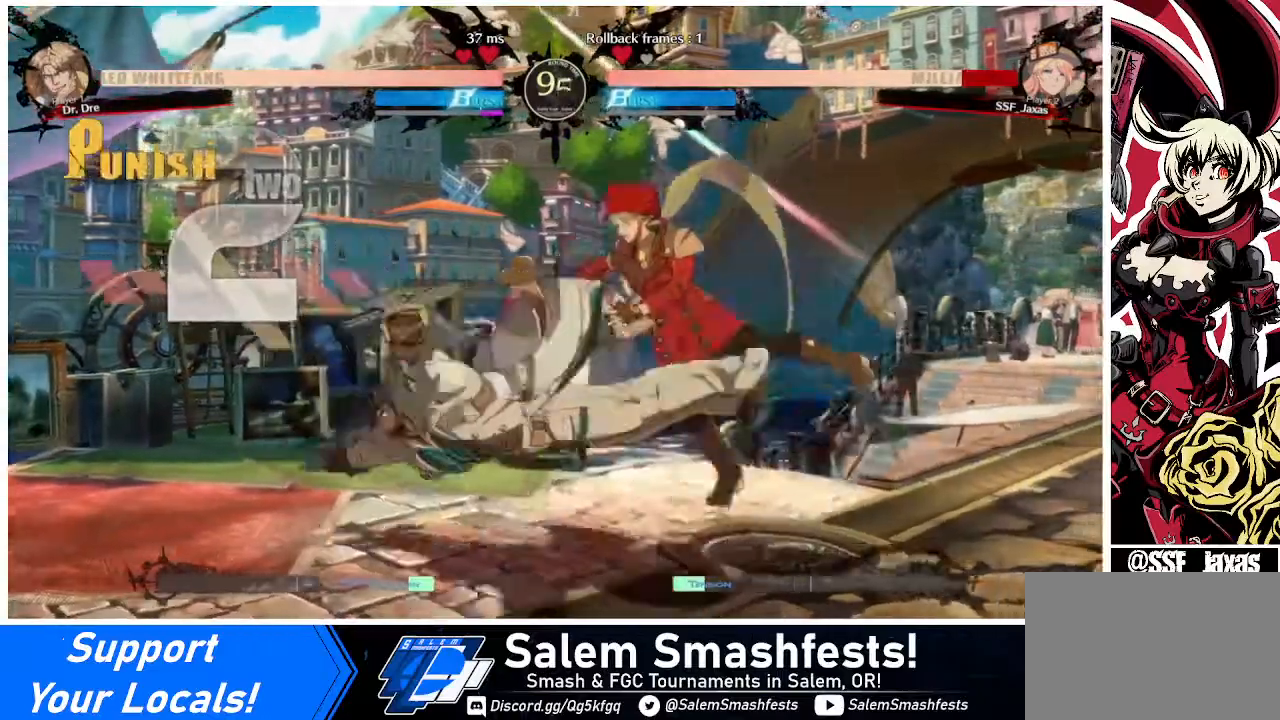
{"buttons": ["DPAD_DOWN", "DPAD_RIGHT"], "events": []}
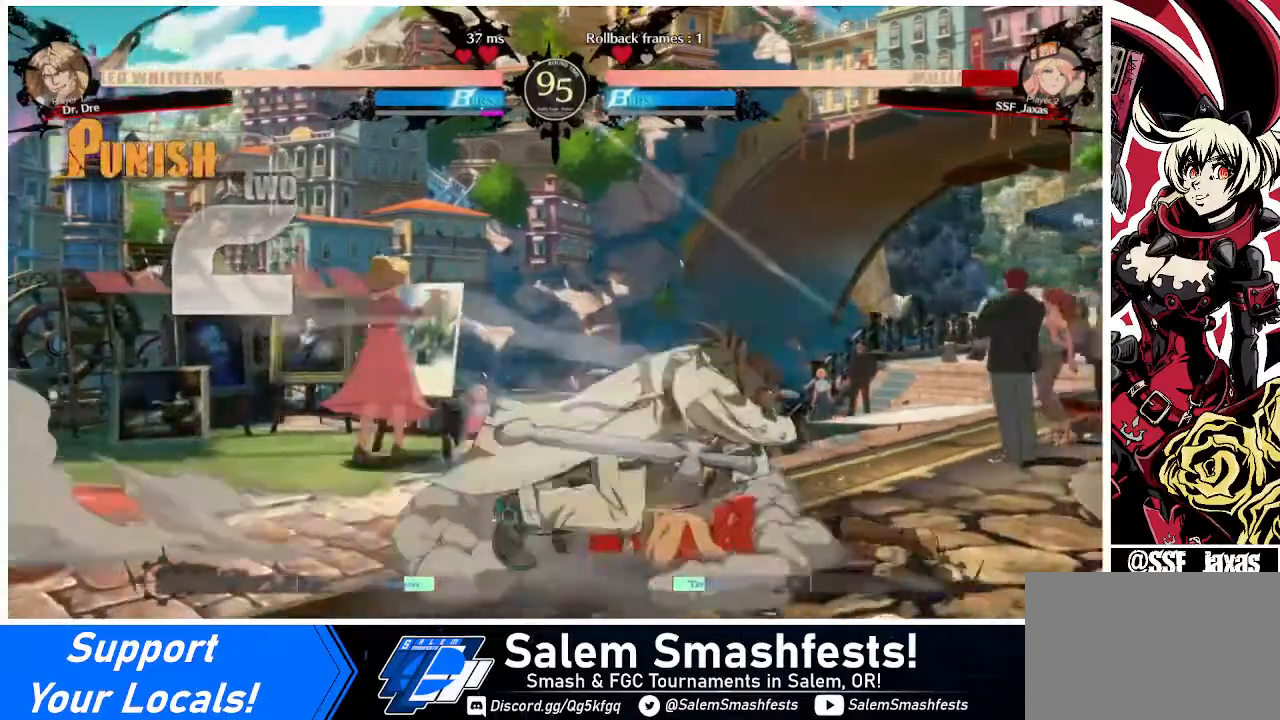
{"buttons": ["DPAD_LEFT"], "events": [[360, "DPAD_DOWN", "up"], [360, "DPAD_LEFT", "down"], [360, "DPAD_RIGHT", "up"]]}
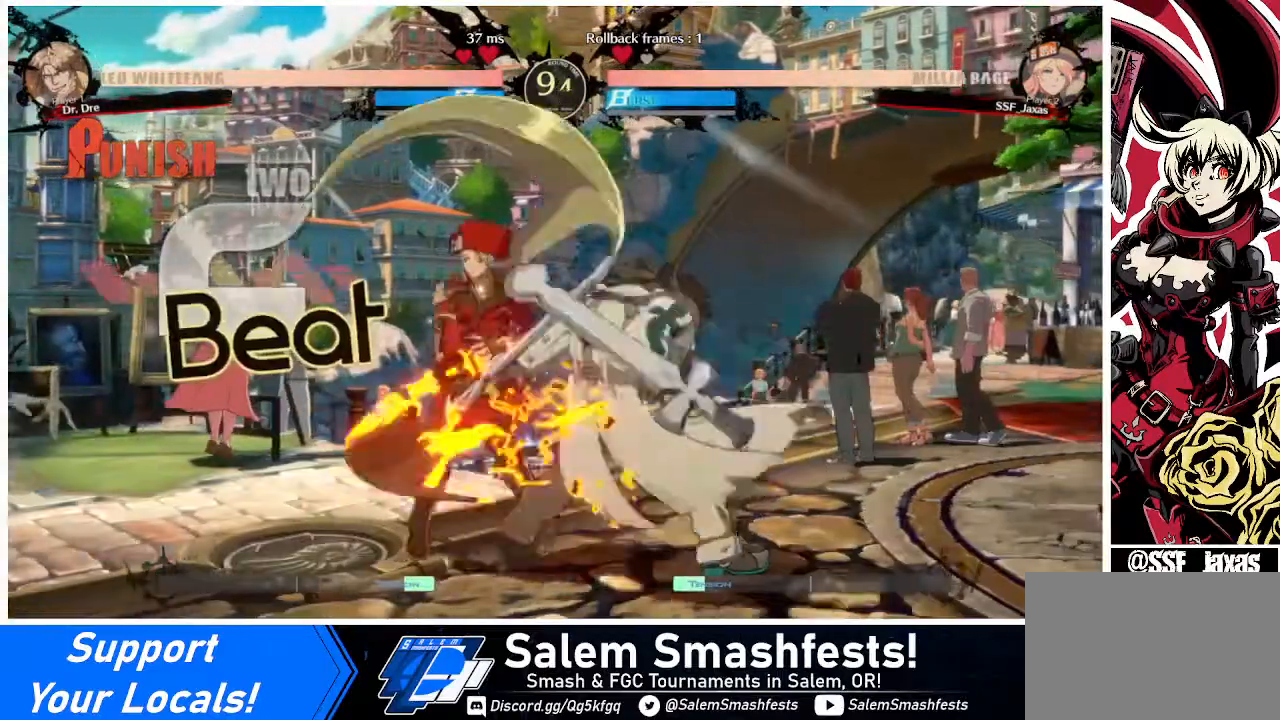
{"buttons": ["SQUARE", "TRIANGLE", "DPAD_DOWN", "DPAD_LEFT"], "events": [[80, "DPAD_DOWN", "down"], [440, "SQUARE", "down"], [440, "TRIANGLE", "down"]]}
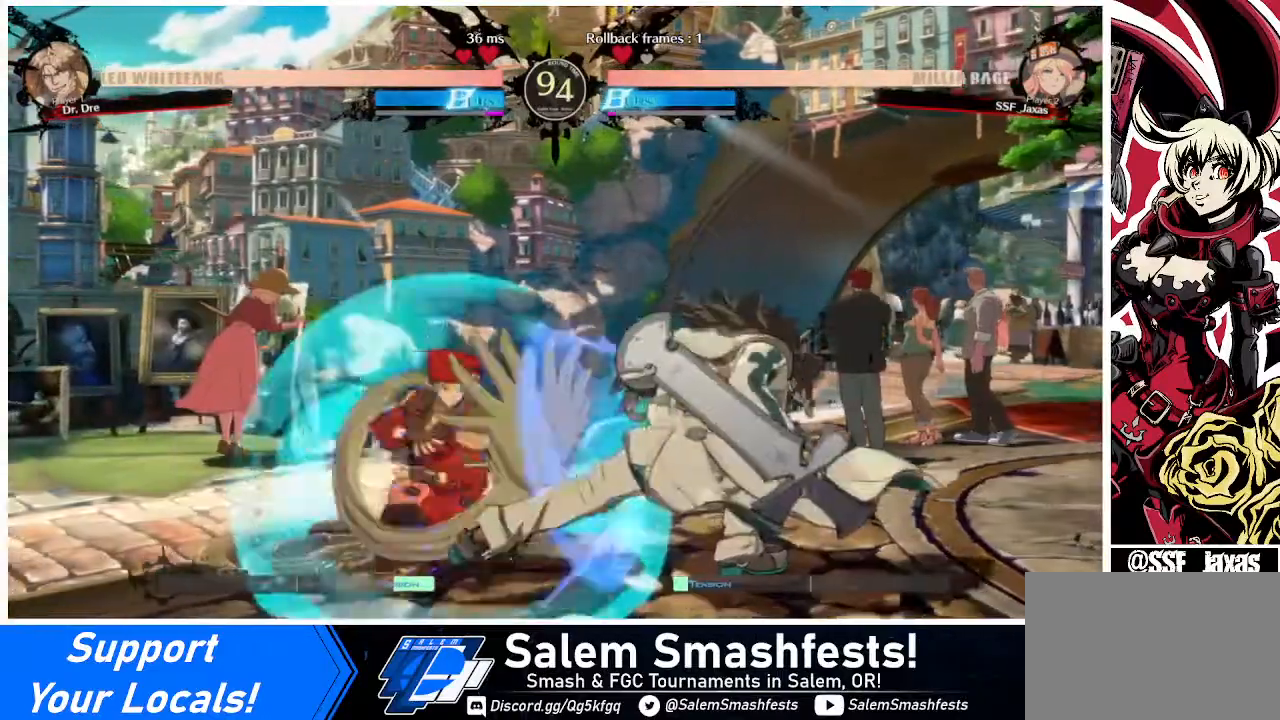
{"buttons": ["DPAD_LEFT"], "events": [[280, "SQUARE", "up"], [320, "DPAD_DOWN", "up"], [320, "TRIANGLE", "up"]]}
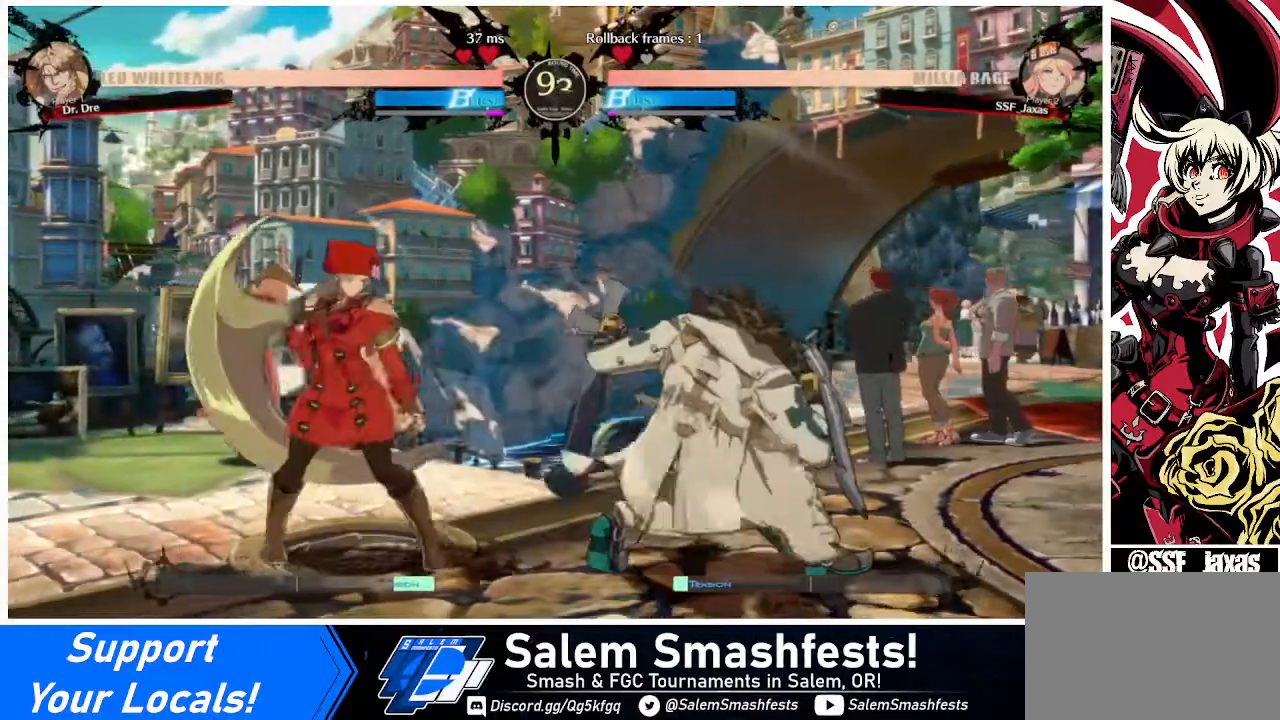
{"buttons": ["DPAD_RIGHT"], "events": [[320, "DPAD_LEFT", "up"], [400, "DPAD_RIGHT", "down"]]}
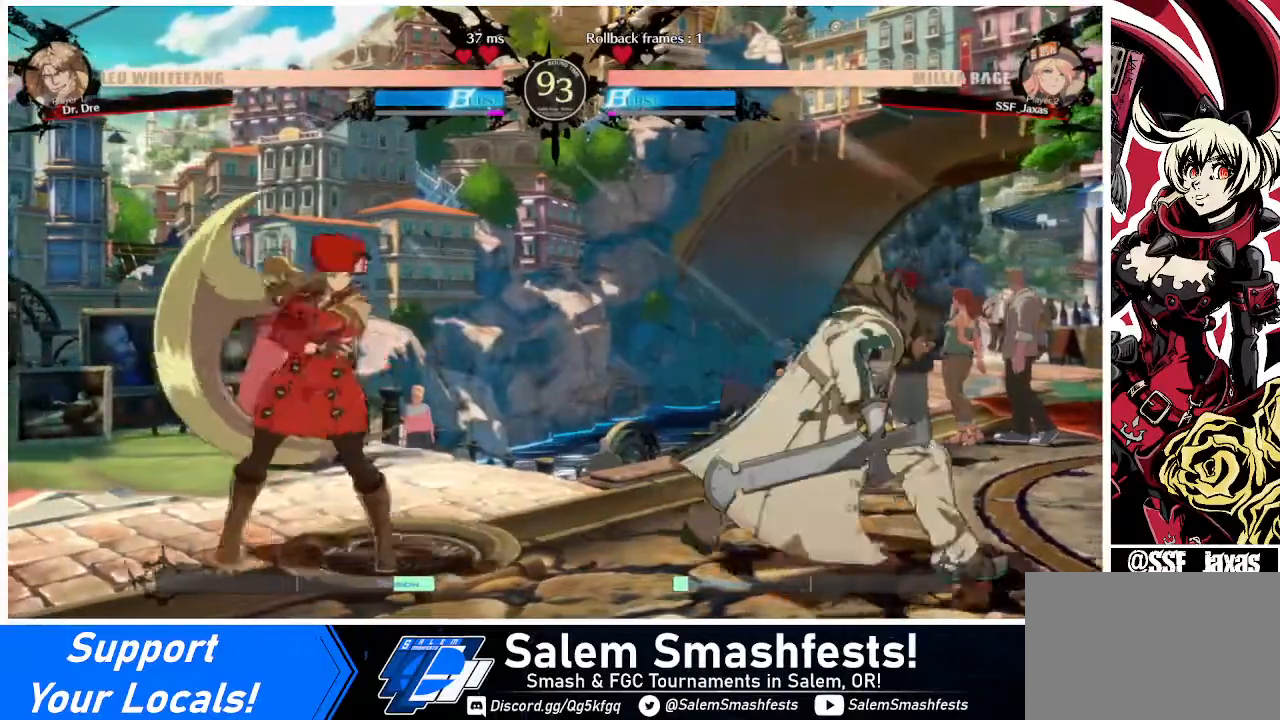
{"buttons": ["DPAD_RIGHT"], "events": [[120, "DPAD_LEFT", "down"], [120, "DPAD_RIGHT", "up"], [480, "DPAD_LEFT", "up"], [480, "DPAD_RIGHT", "down"]]}
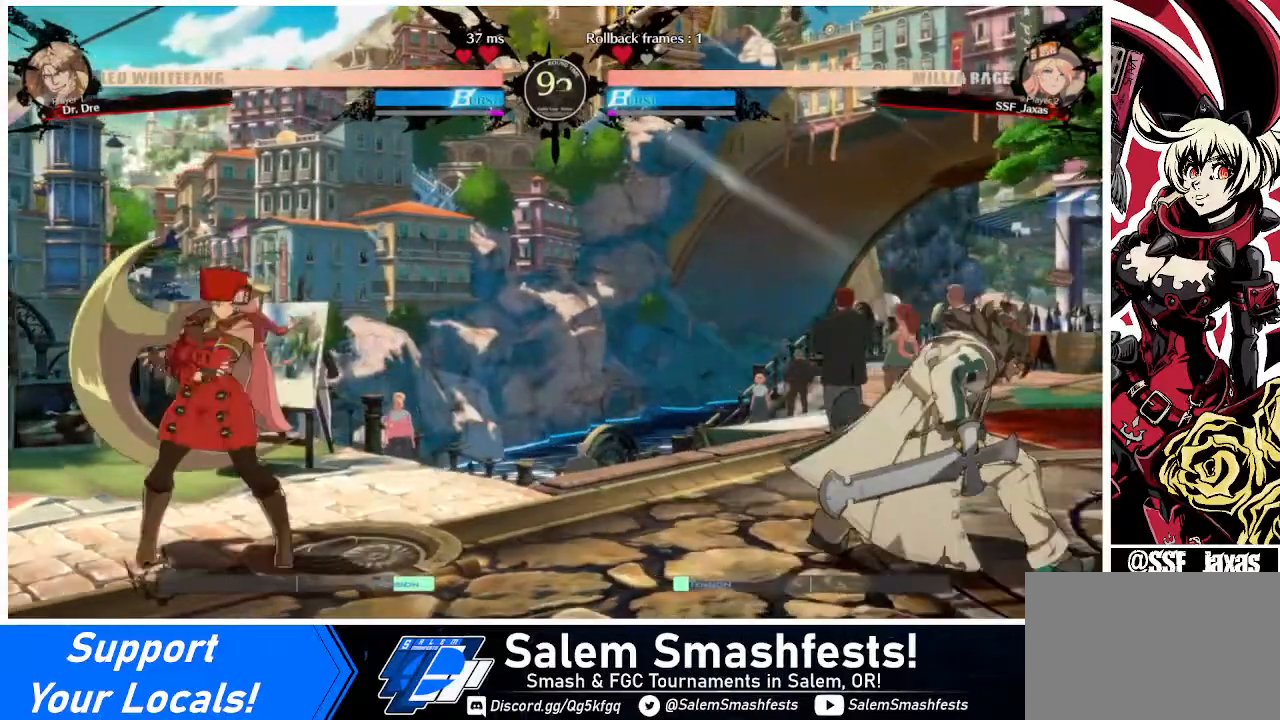
{"buttons": ["DPAD_RIGHT"], "events": [[80, "DPAD_RIGHT", "up"], [120, "DPAD_RIGHT", "down"]]}
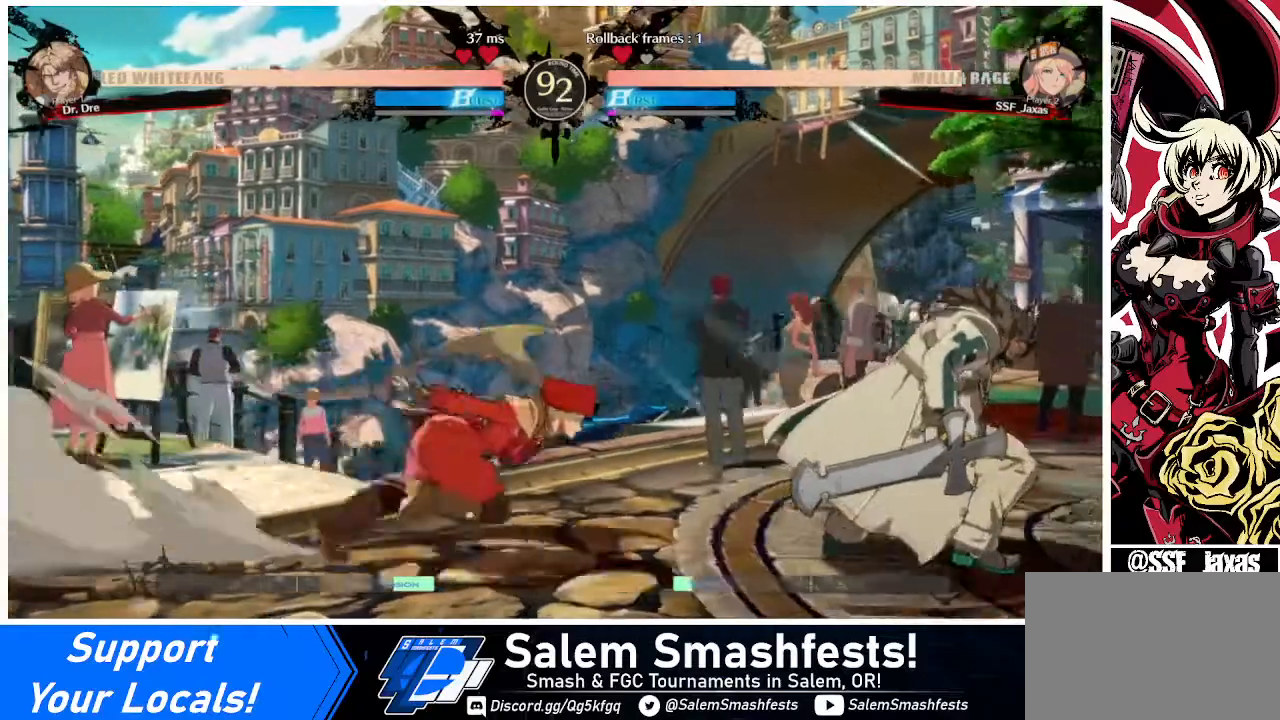
{"buttons": ["R1"], "events": [[40, "DPAD_RIGHT", "up"], [40, "TRIANGLE", "down"], [160, "TRIANGLE", "up"], [440, "R1", "down"]]}
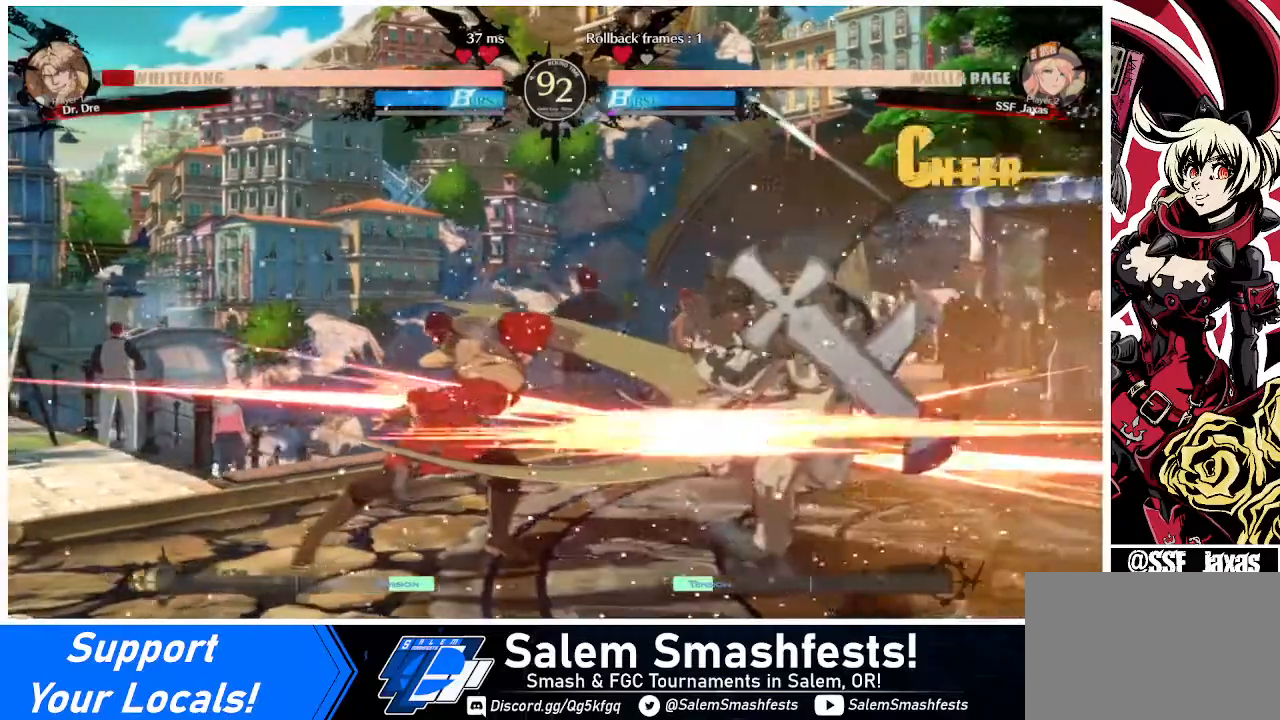
{"buttons": ["TRIANGLE", "DPAD_RIGHT"], "events": [[120, "R1", "up"], [240, "DPAD_DOWN", "down"], [280, "DPAD_RIGHT", "down"], [320, "DPAD_DOWN", "up"], [360, "TRIANGLE", "down"]]}
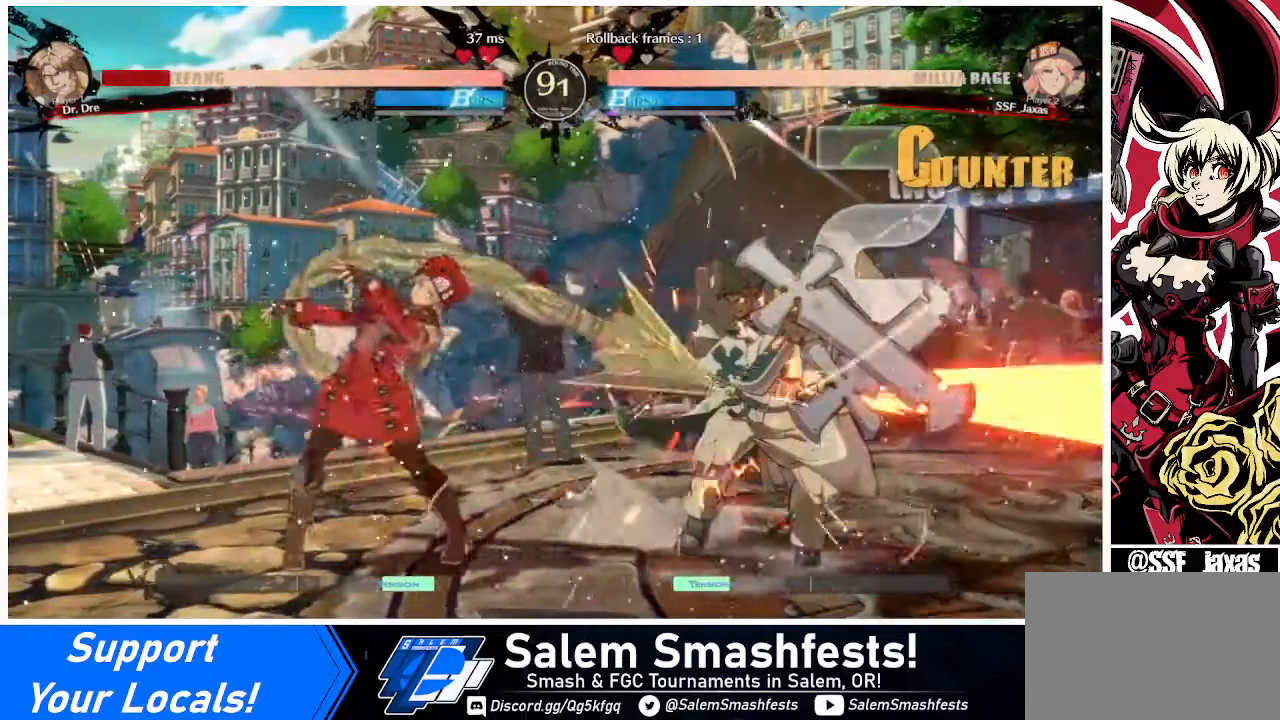
{"buttons": ["DPAD_RIGHT"], "events": [[40, "TRIANGLE", "up"]]}
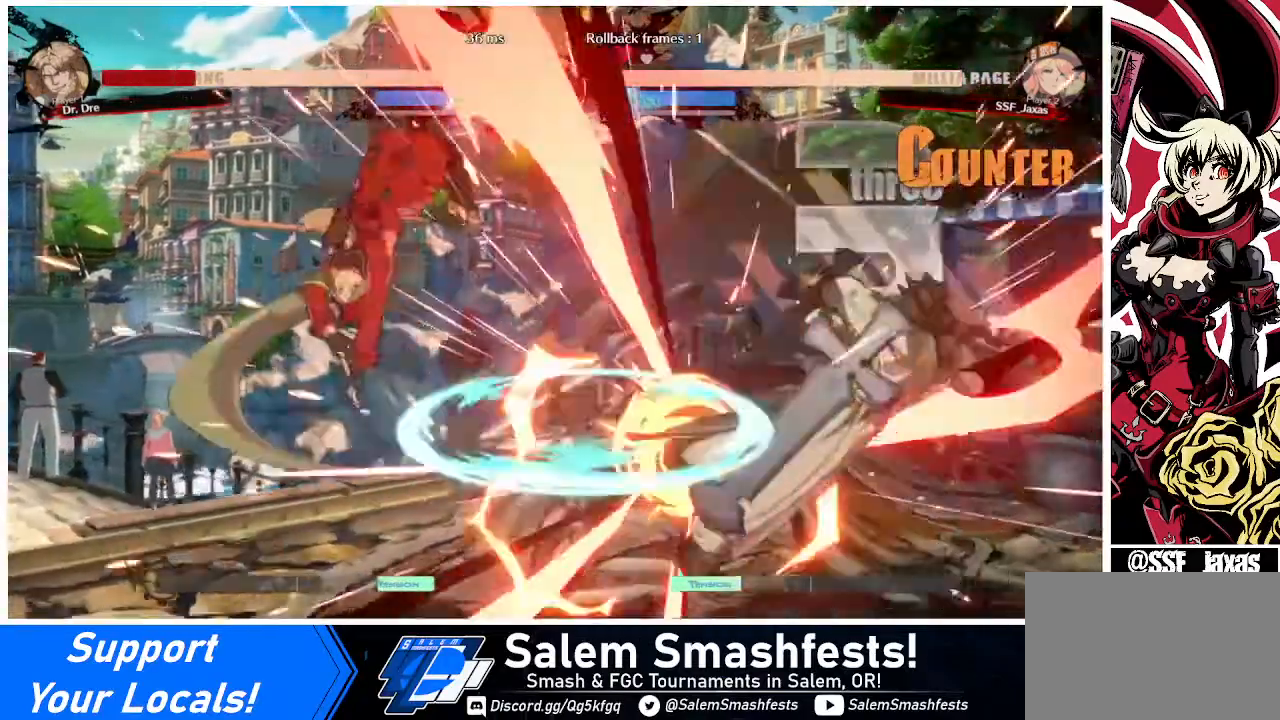
{"buttons": ["DPAD_RIGHT"], "events": [[80, "DPAD_RIGHT", "up"], [160, "DPAD_RIGHT", "down"], [280, "DPAD_RIGHT", "up"], [320, "DPAD_RIGHT", "down"]]}
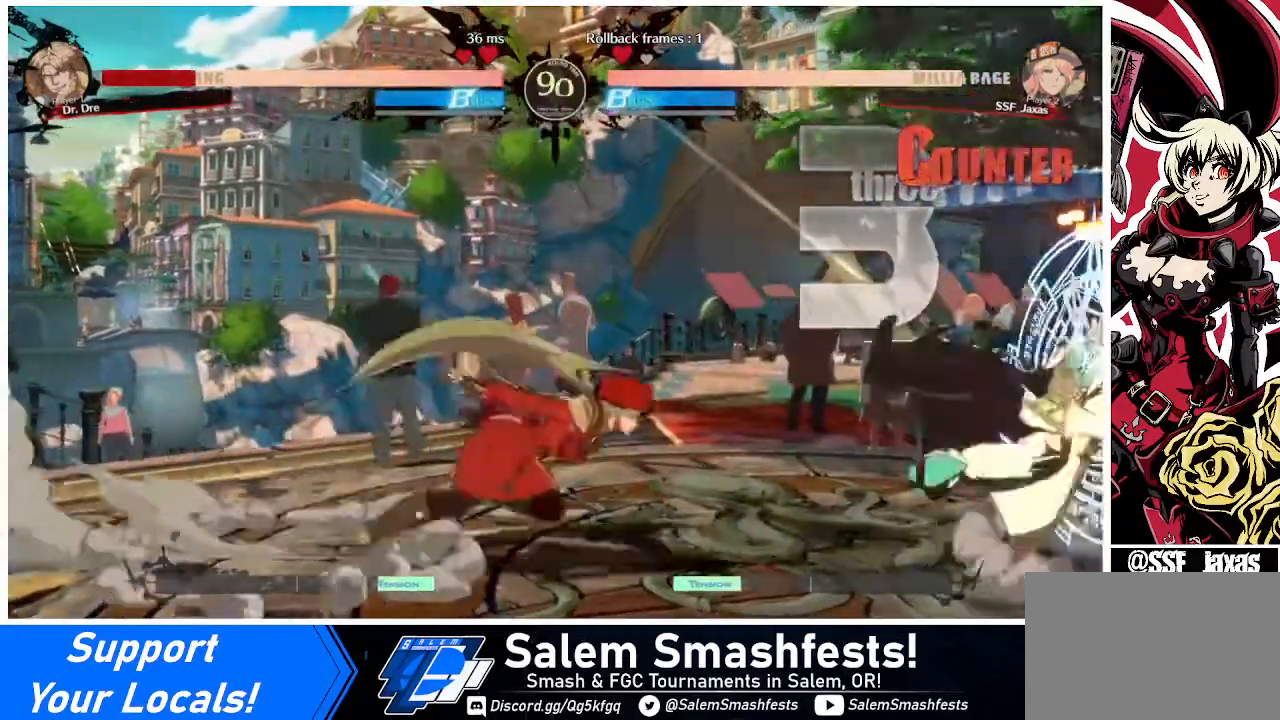
{"buttons": [], "events": [[320, "DPAD_RIGHT", "up"], [360, "SQUARE", "down"], [480, "SQUARE", "up"]]}
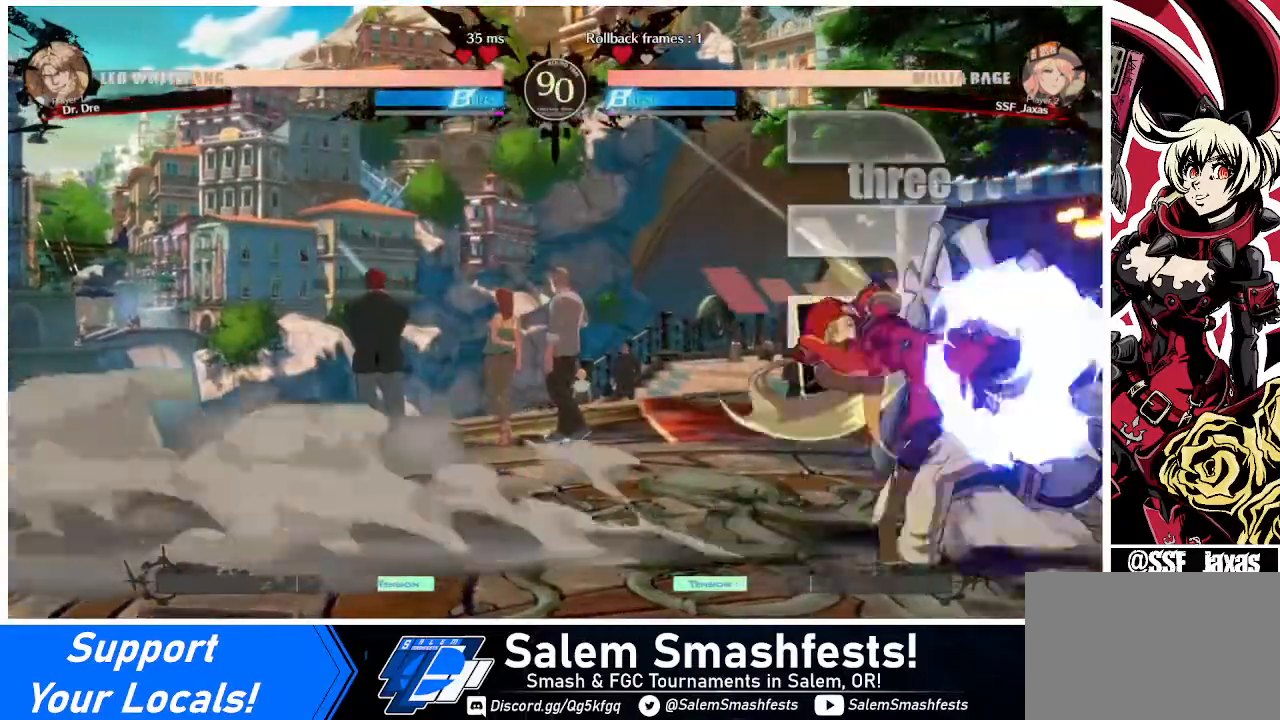
{"buttons": ["DPAD_DOWN"], "events": [[320, "SQUARE", "down"], [440, "SQUARE", "up"], [480, "DPAD_DOWN", "down"]]}
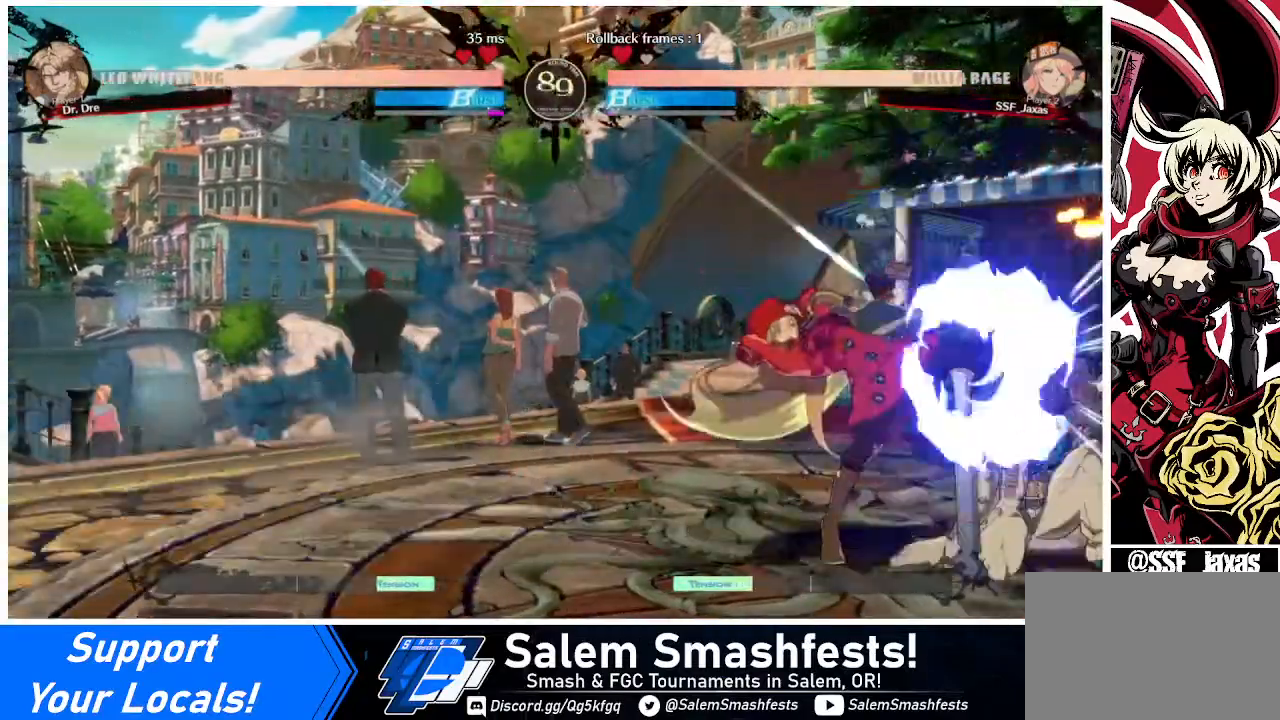
{"buttons": [], "events": [[80, "R2", "down"], [240, "DPAD_DOWN", "up"], [240, "R2", "up"]]}
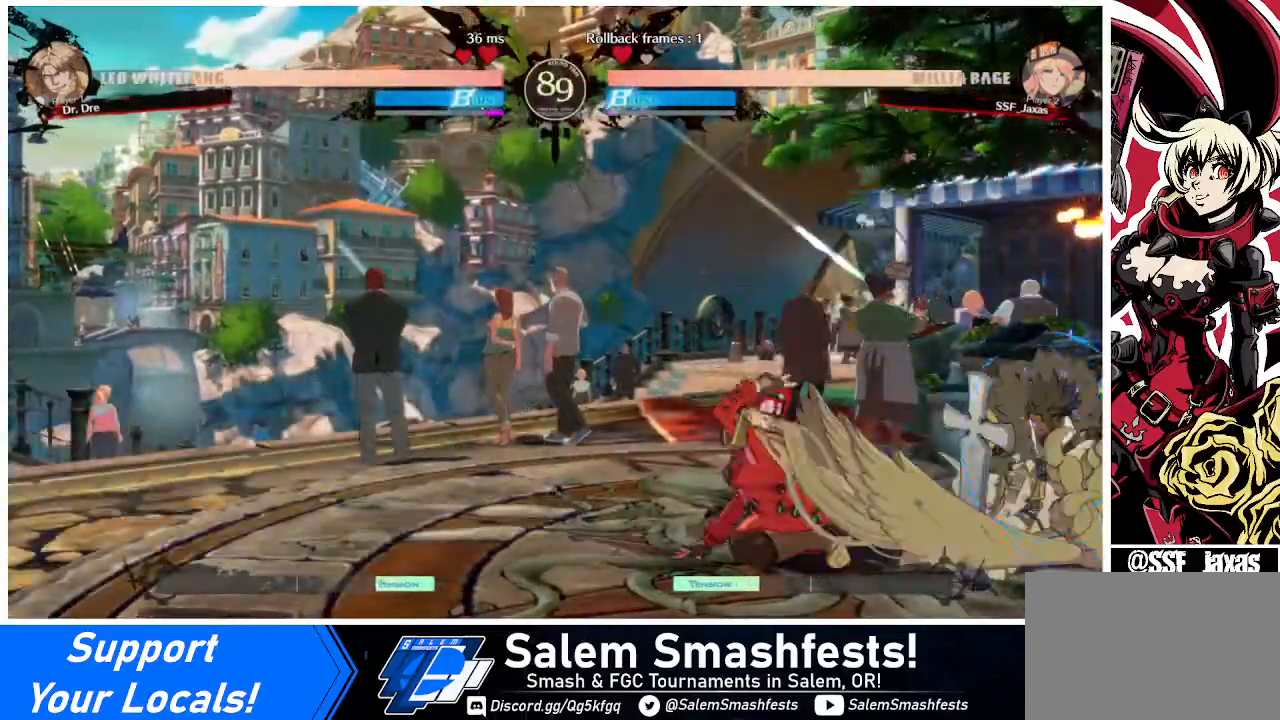
{"buttons": ["DPAD_RIGHT"], "events": [[40, "DPAD_DOWN", "down"], [120, "DPAD_RIGHT", "down"], [200, "DPAD_DOWN", "up"], [240, "TRIANGLE", "down"], [320, "TRIANGLE", "up"]]}
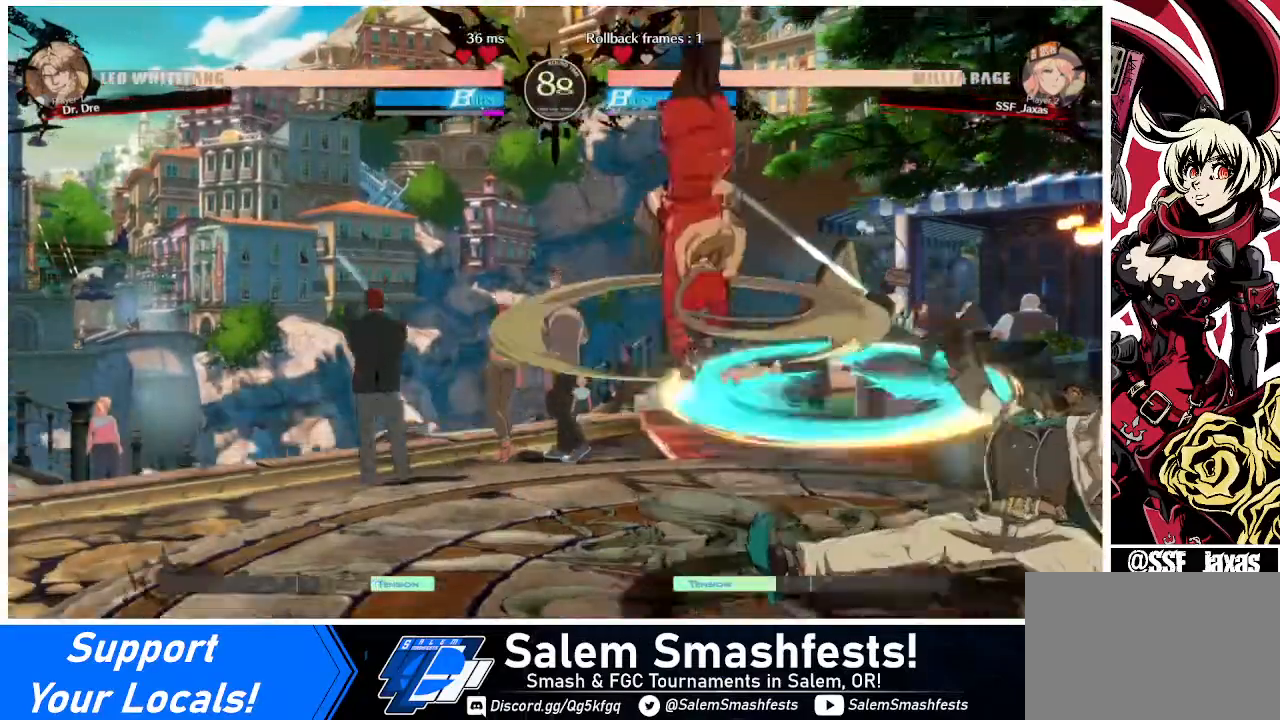
{"buttons": [], "events": [[40, "CIRCLE", "down"], [40, "L1", "down"], [280, "CIRCLE", "up"], [280, "L1", "up"], [520, "DPAD_RIGHT", "up"]]}
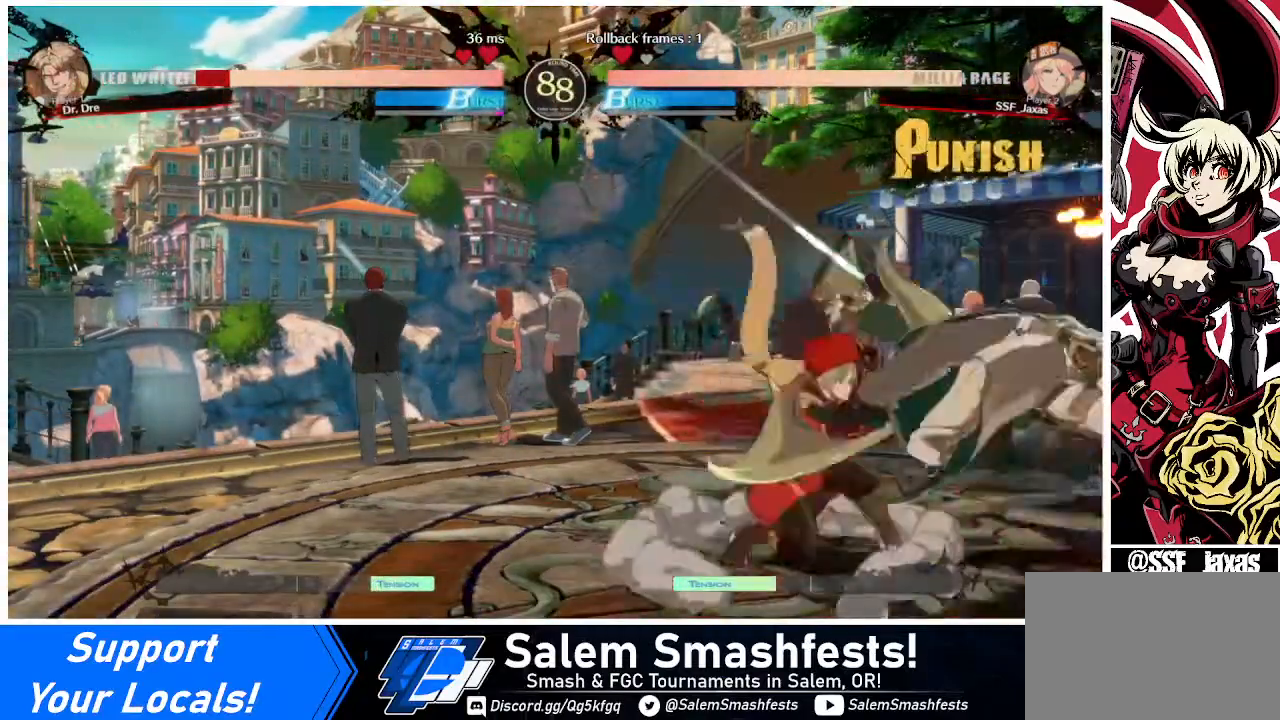
{"buttons": [], "events": [[80, "DPAD_RIGHT", "down"], [320, "R1", "down"], [480, "DPAD_RIGHT", "up"], [480, "R1", "up"]]}
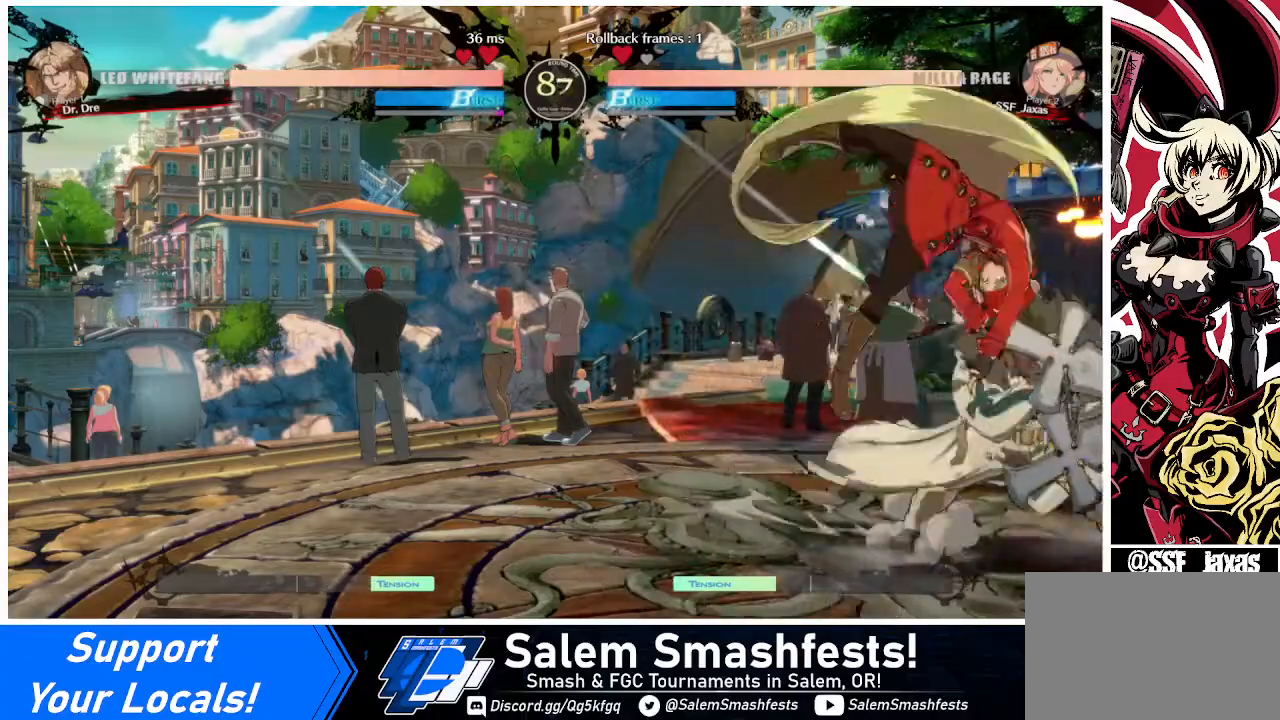
{"buttons": ["DPAD_RIGHT"], "events": [[160, "DPAD_DOWN", "down"], [200, "DPAD_RIGHT", "down"], [240, "DPAD_DOWN", "up"], [240, "SQUARE", "down"], [440, "SQUARE", "up"]]}
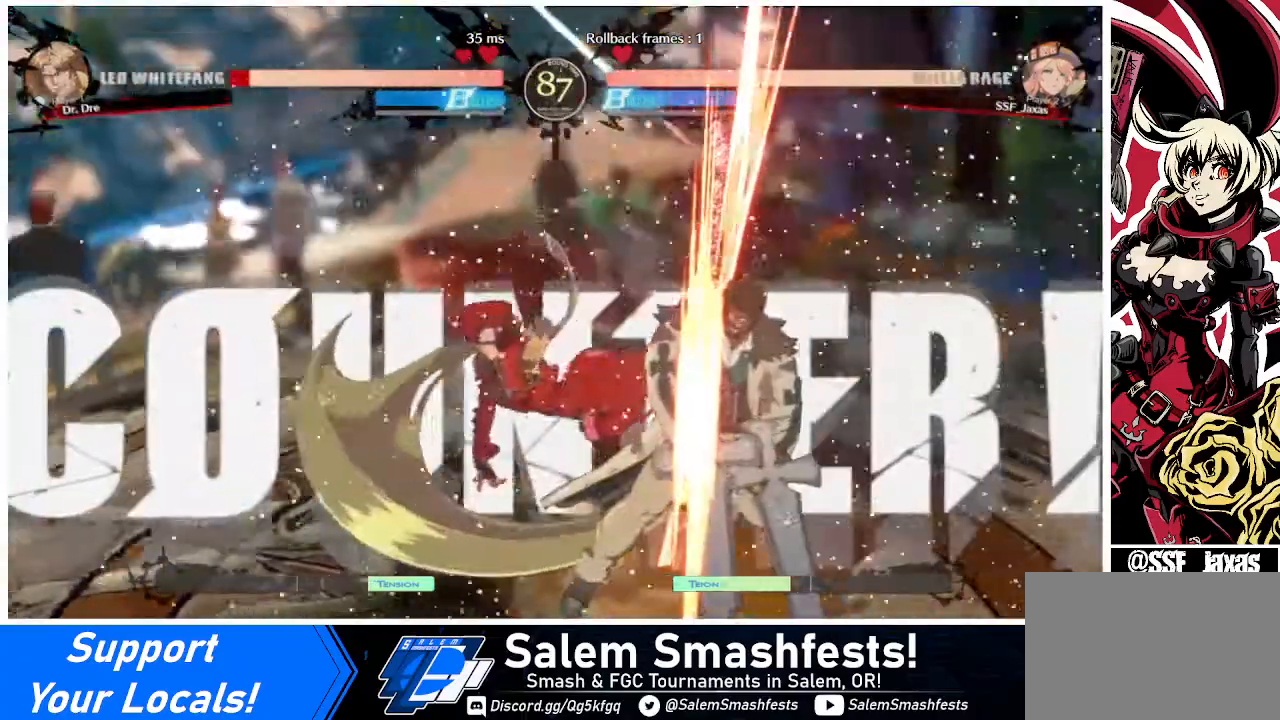
{"buttons": [], "events": [[200, "DPAD_RIGHT", "up"]]}
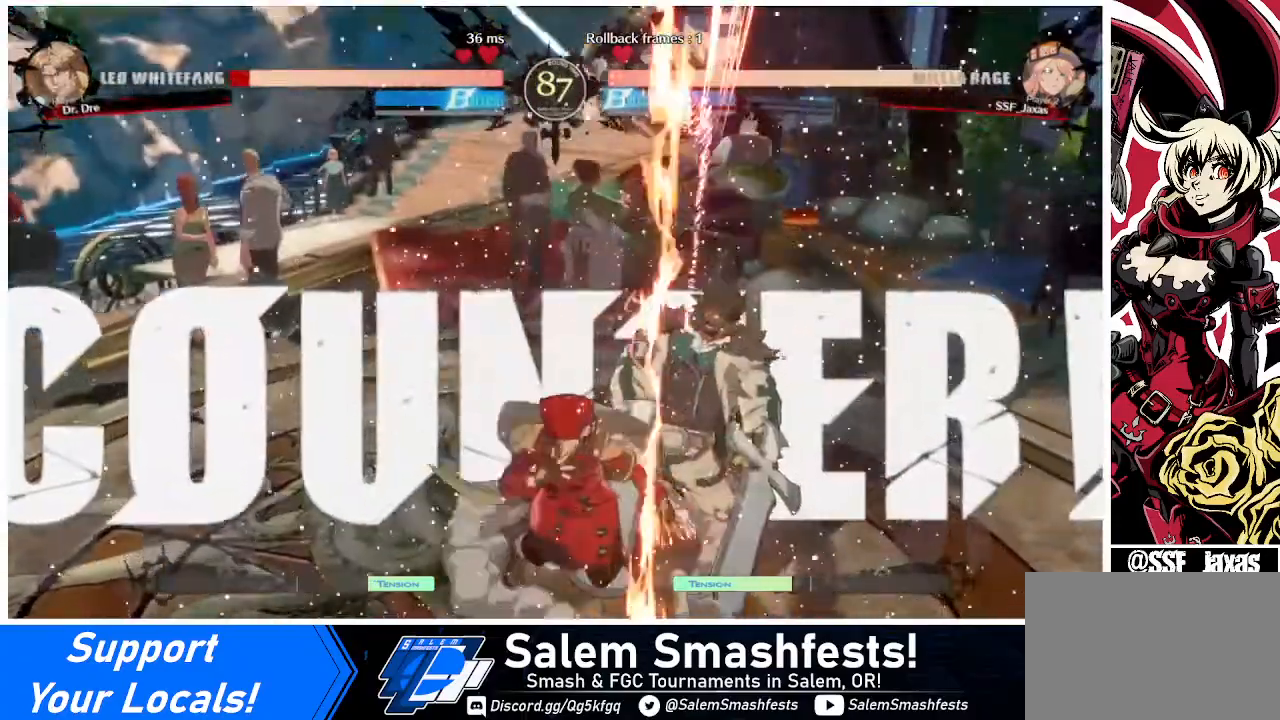
{"buttons": ["DPAD_LEFT"], "events": [[80, "TRIANGLE", "down"], [240, "TRIANGLE", "up"], [440, "DPAD_LEFT", "down"]]}
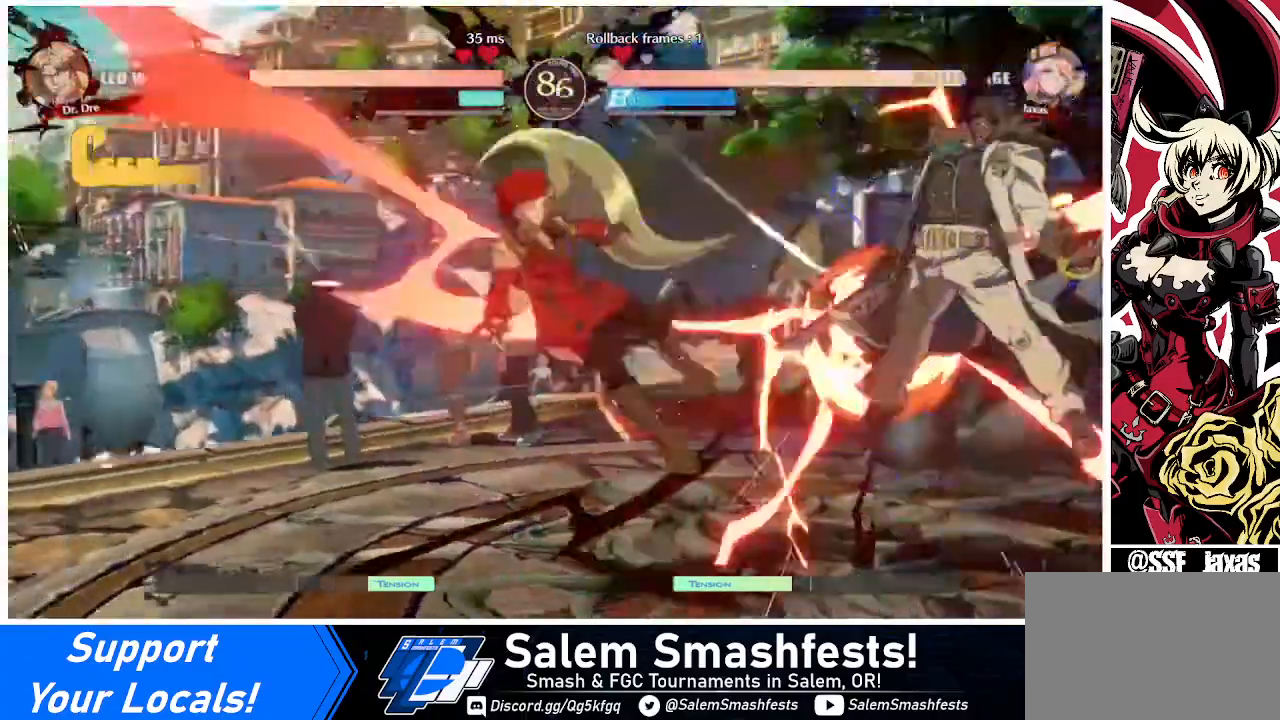
{"buttons": [], "events": [[280, "SQUARE", "down"], [400, "DPAD_LEFT", "up"], [400, "SQUARE", "up"]]}